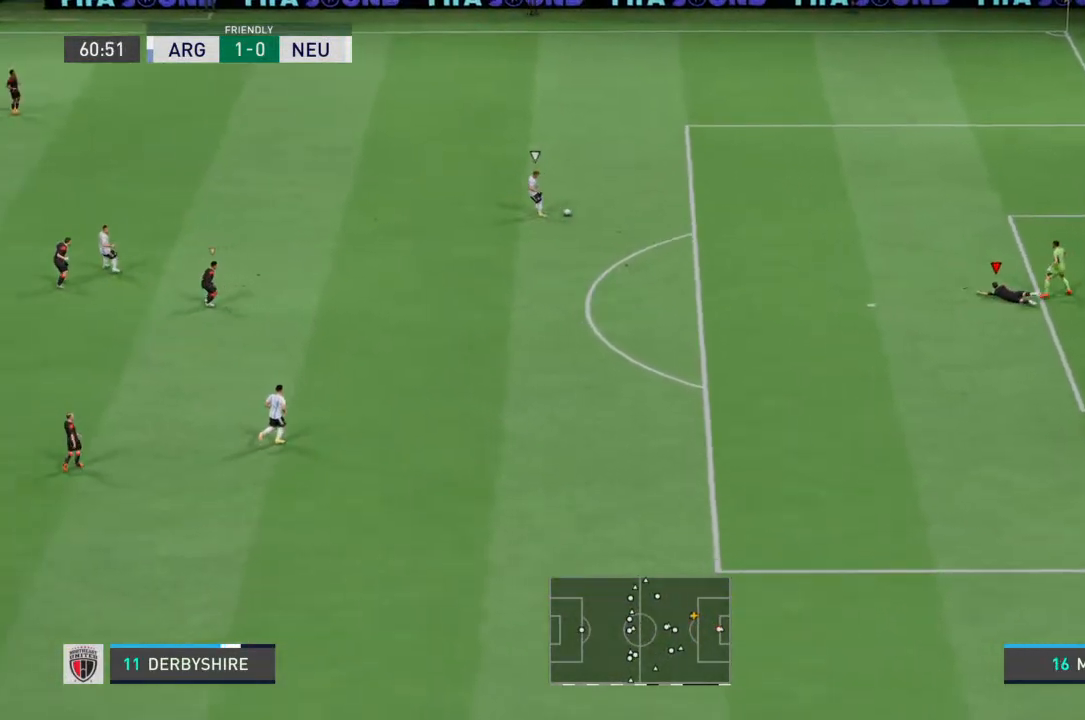
Gameplay with a controller (PlayStation layout); each line is a JSON object with the inputs held at the frame after it (dt_ms = milliseconds from this image to that frame). "events" lists button and stick changes between this image and that frame as [ms after this image, input, new state], when the widget could be followed in between. Not read: L3 R3 right_stick.
{"dt_ms": 500, "buttons": ["R2"], "left_stick": "up-right", "events": [[333, "left_stick", "up-right"]]}
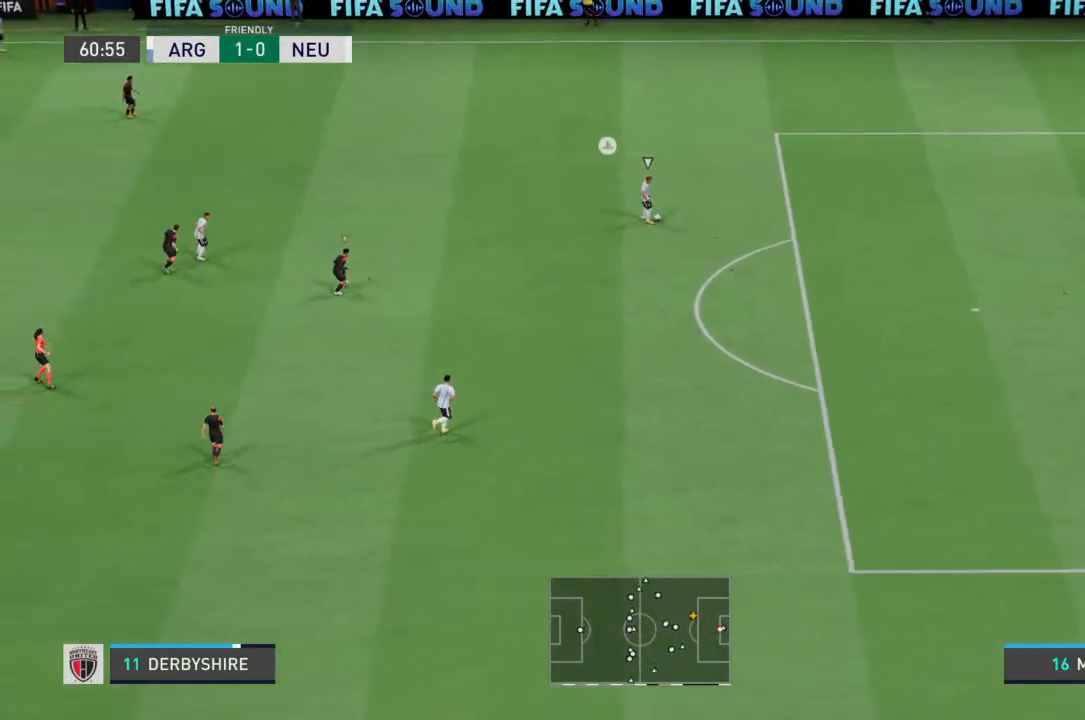
{"dt_ms": 500, "buttons": ["L1"], "left_stick": "center", "events": [[167, "left_stick", "center"], [200, "R2", "up"], [467, "L1", "down"]]}
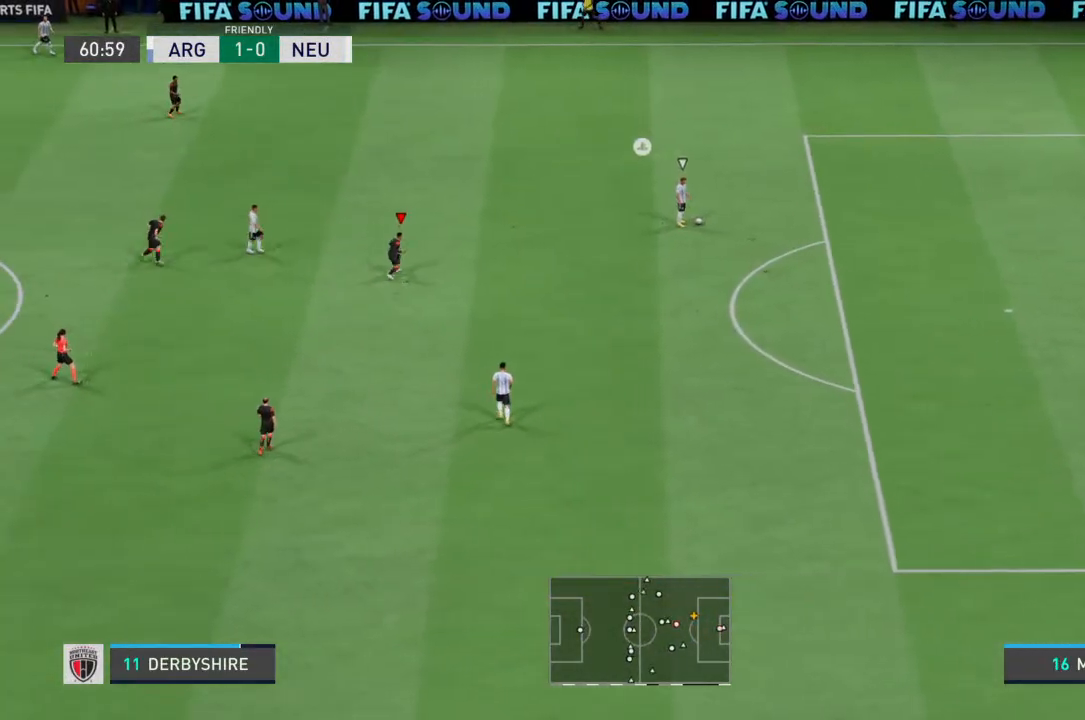
{"dt_ms": 500, "buttons": ["R2"], "left_stick": "up-right", "events": [[100, "L1", "up"], [167, "R2", "down"], [167, "left_stick", "up"], [500, "left_stick", "up-right"]]}
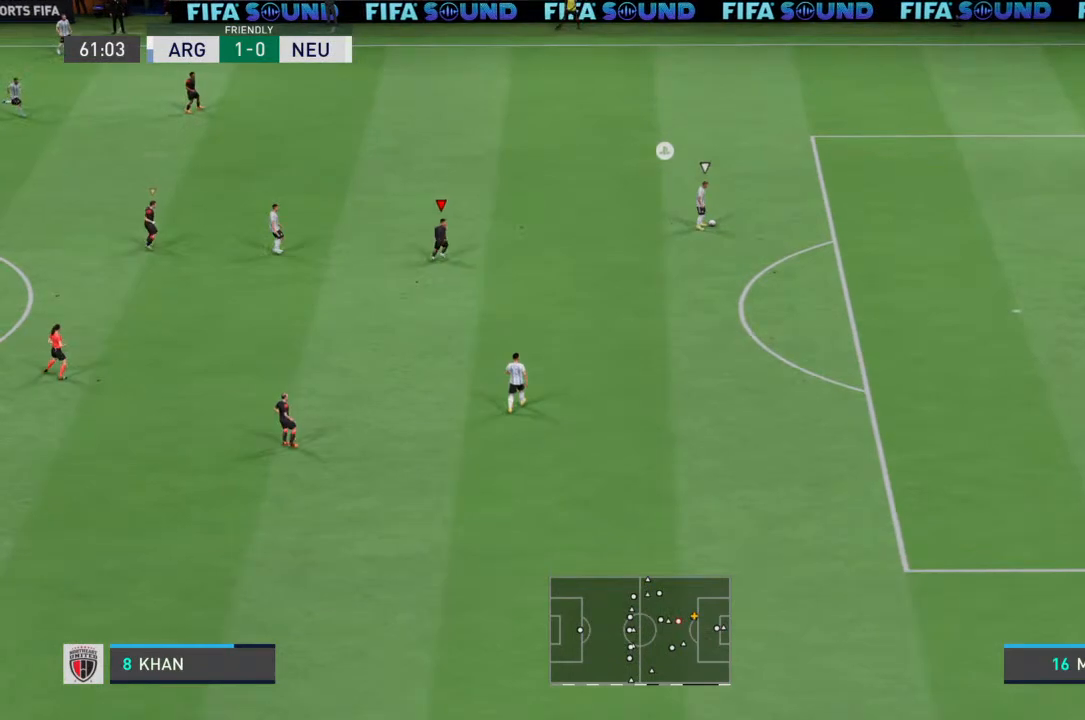
{"dt_ms": 500, "buttons": ["R2"], "left_stick": "right", "events": [[167, "left_stick", "right"]]}
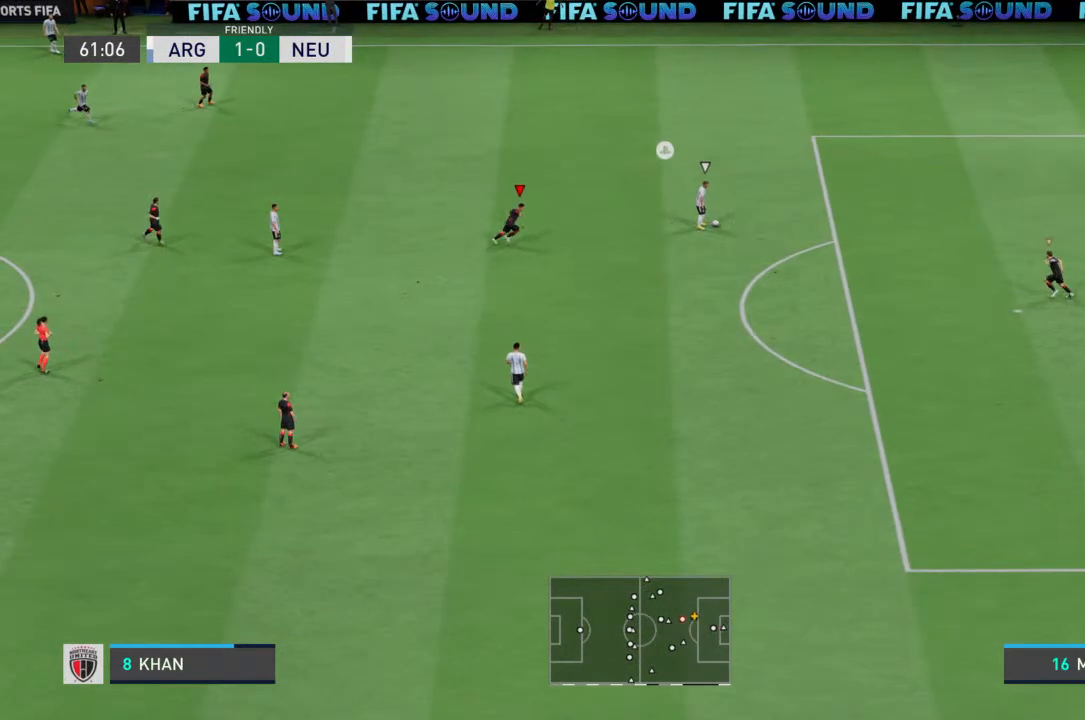
{"dt_ms": 500, "buttons": ["R2"], "left_stick": "right", "events": []}
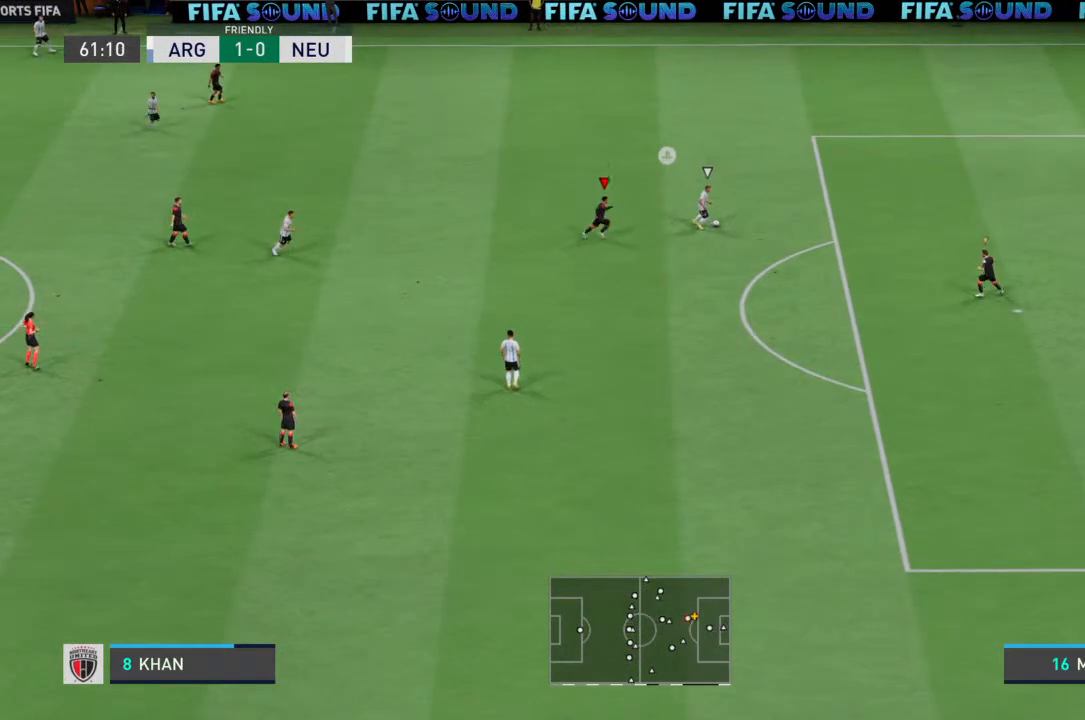
{"dt_ms": 500, "buttons": ["R2"], "left_stick": "right", "events": [[300, "SQUARE", "down"], [400, "SQUARE", "up"]]}
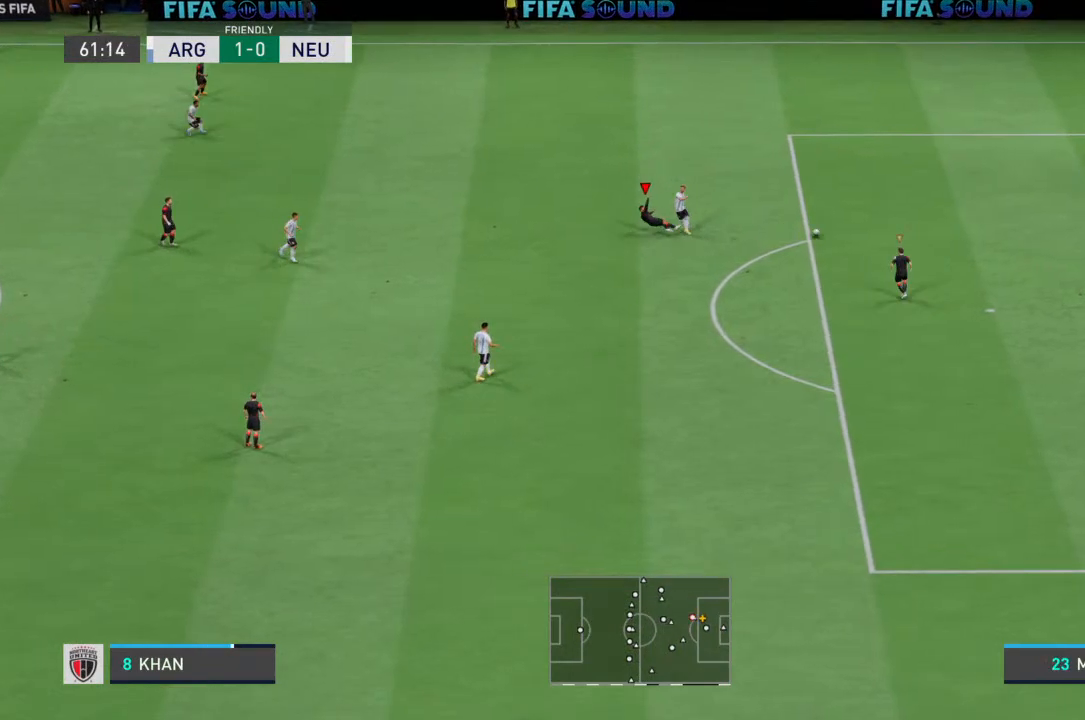
{"dt_ms": 500, "buttons": [], "left_stick": "down-right", "events": [[400, "R2", "up"], [433, "left_stick", "down-right"]]}
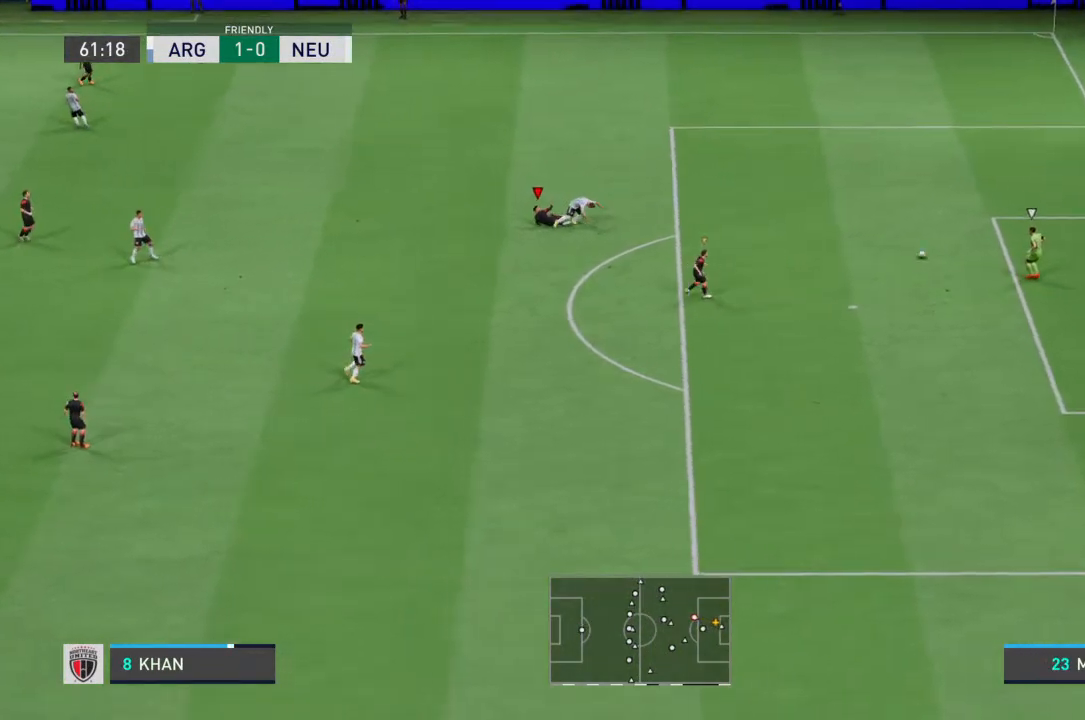
{"dt_ms": 1000, "buttons": ["R2"], "left_stick": "right"}
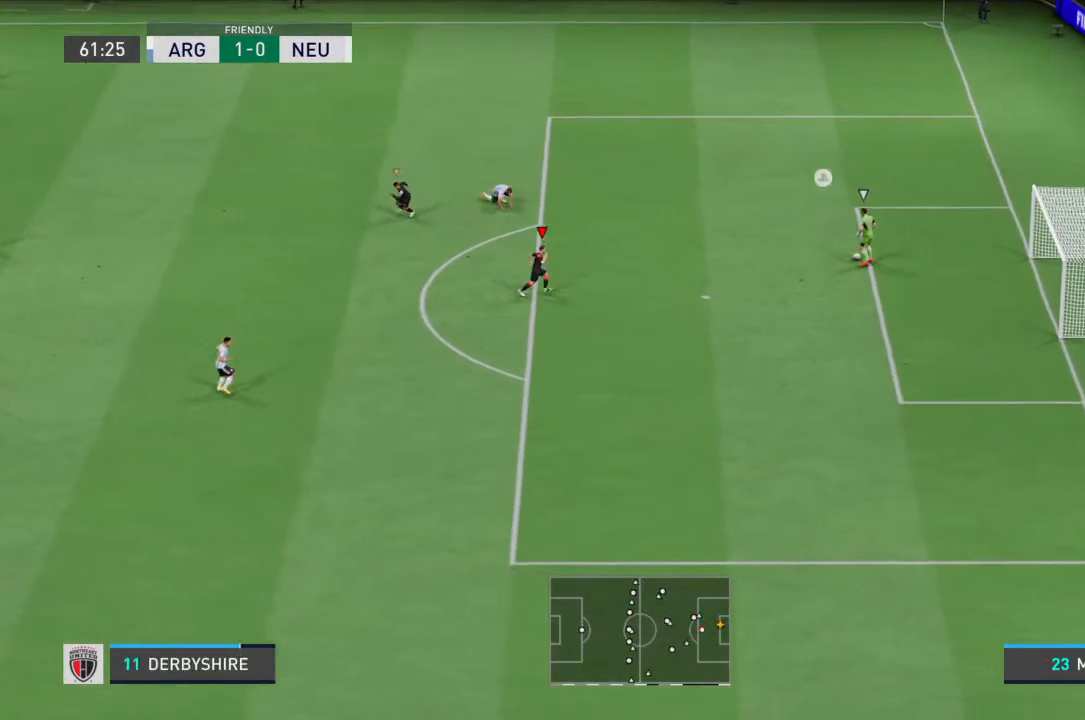
{"dt_ms": 500, "buttons": ["R2"], "left_stick": "right", "events": []}
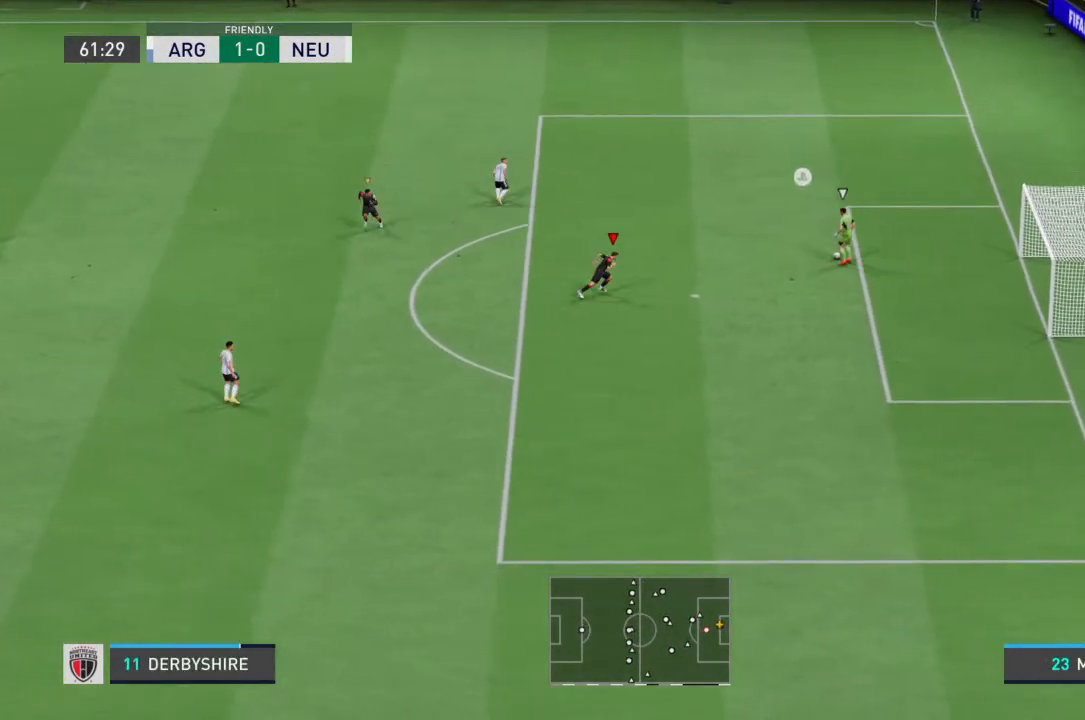
{"dt_ms": 500, "buttons": ["R2"], "left_stick": "up-right", "events": [[467, "left_stick", "up-right"]]}
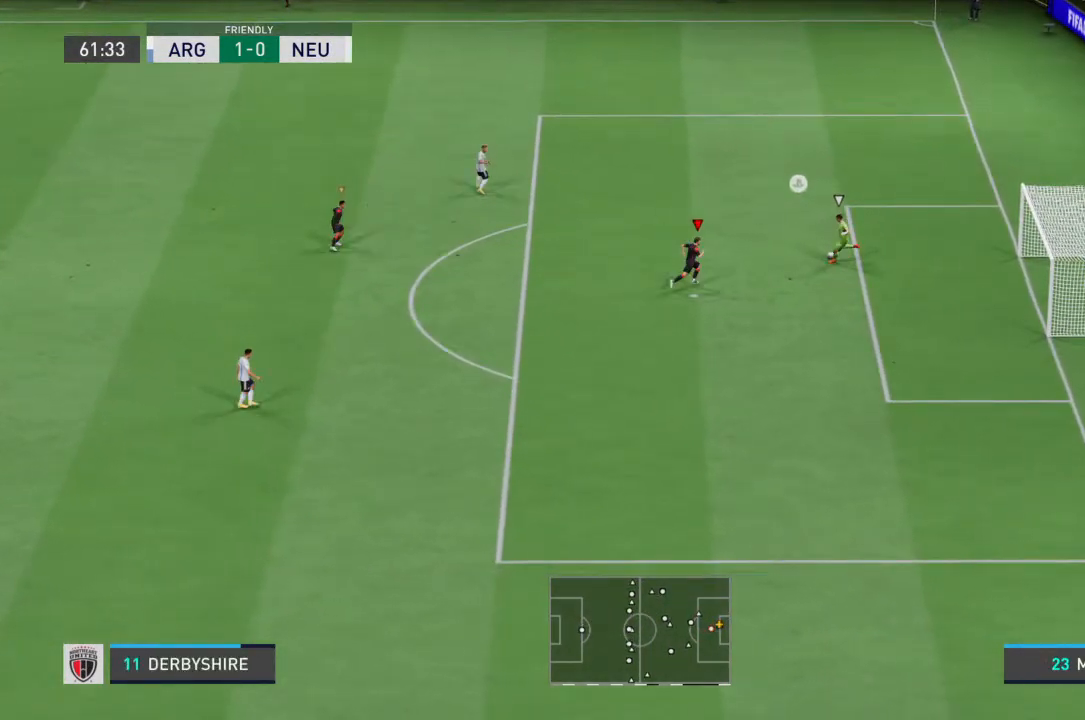
{"dt_ms": 500, "buttons": ["SQUARE", "R2"], "left_stick": "up-right", "events": [[400, "SQUARE", "down"]]}
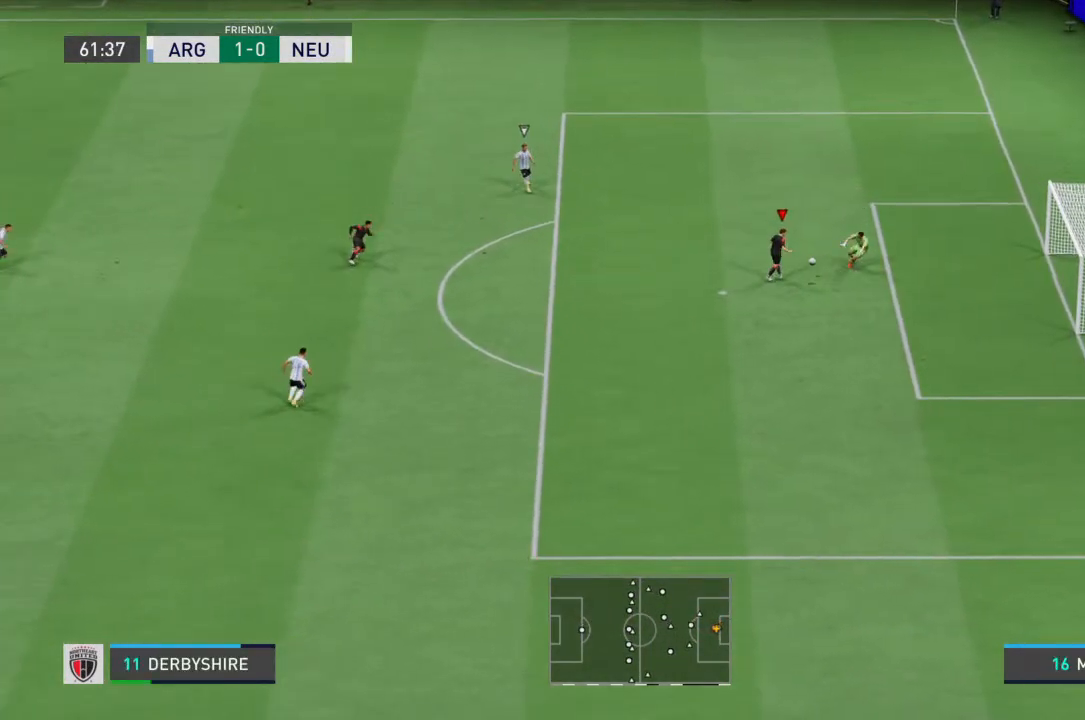
{"dt_ms": 500, "buttons": ["R2"], "left_stick": "right", "events": [[33, "SQUARE", "up"], [67, "left_stick", "right"]]}
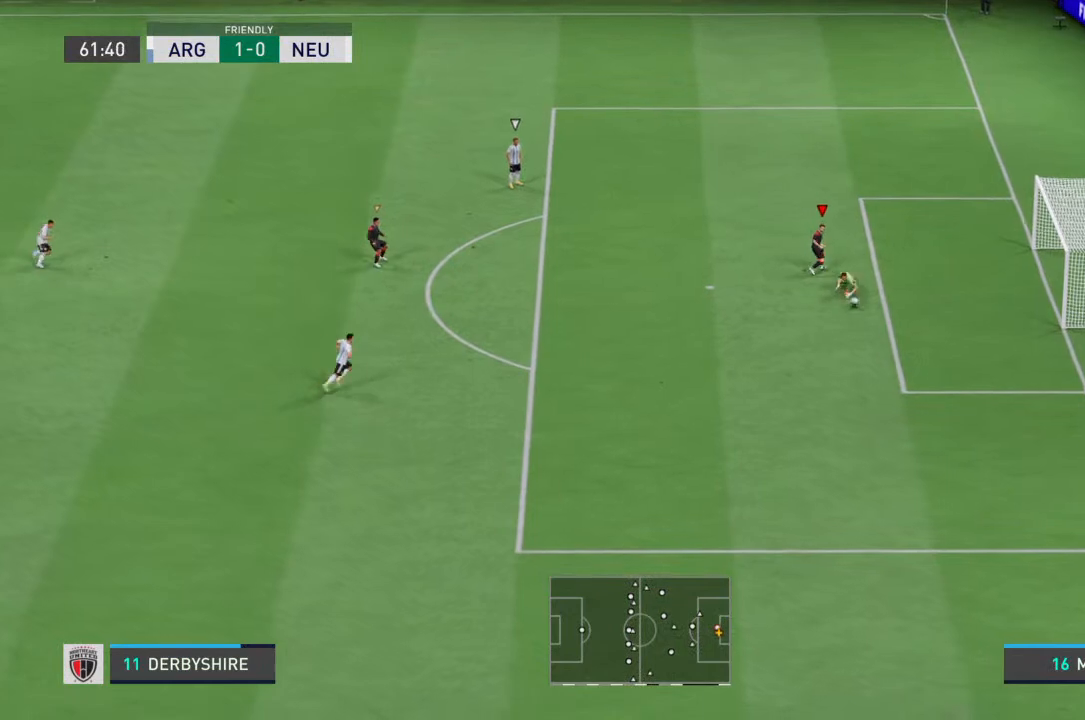
{"dt_ms": 500, "buttons": ["R2"], "left_stick": "down", "events": [[200, "left_stick", "down-right"], [333, "left_stick", "down"]]}
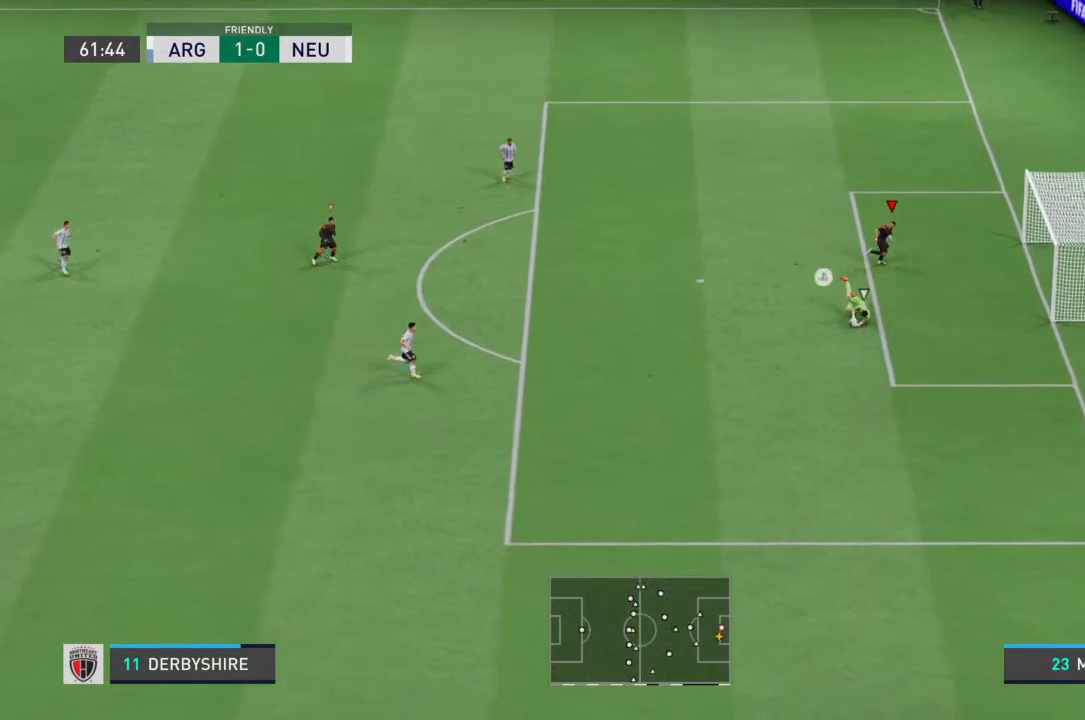
{"dt_ms": 500, "buttons": [], "left_stick": "down-left", "events": [[367, "left_stick", "down-left"], [500, "R2", "up"]]}
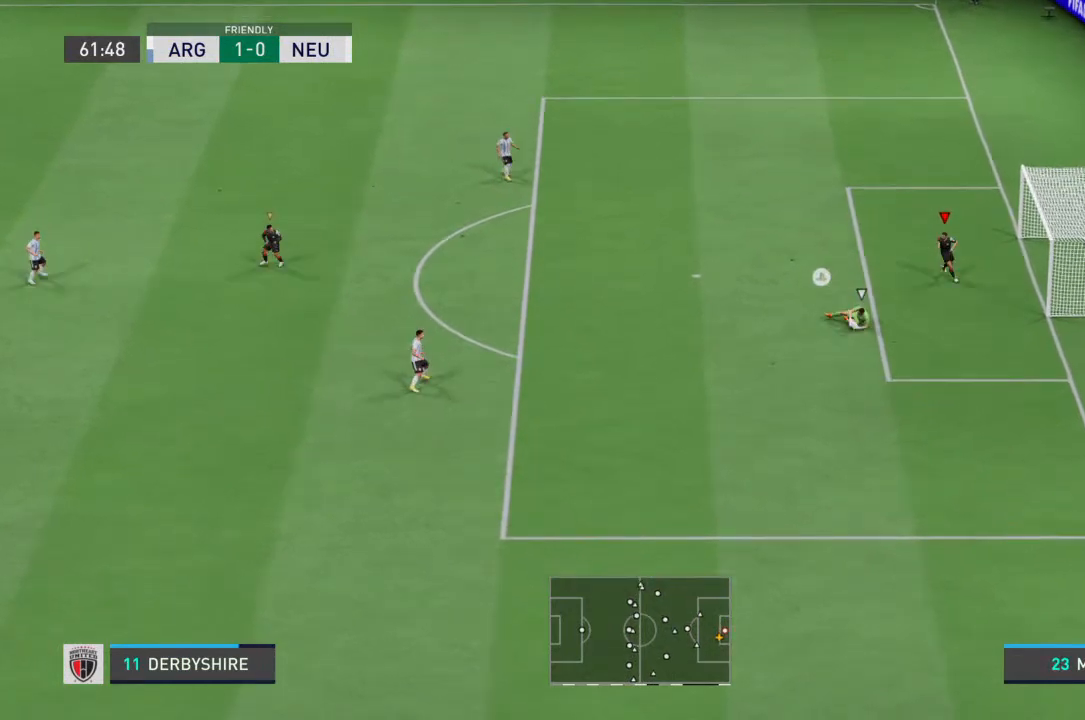
{"dt_ms": 500, "buttons": [], "left_stick": "down-left", "events": []}
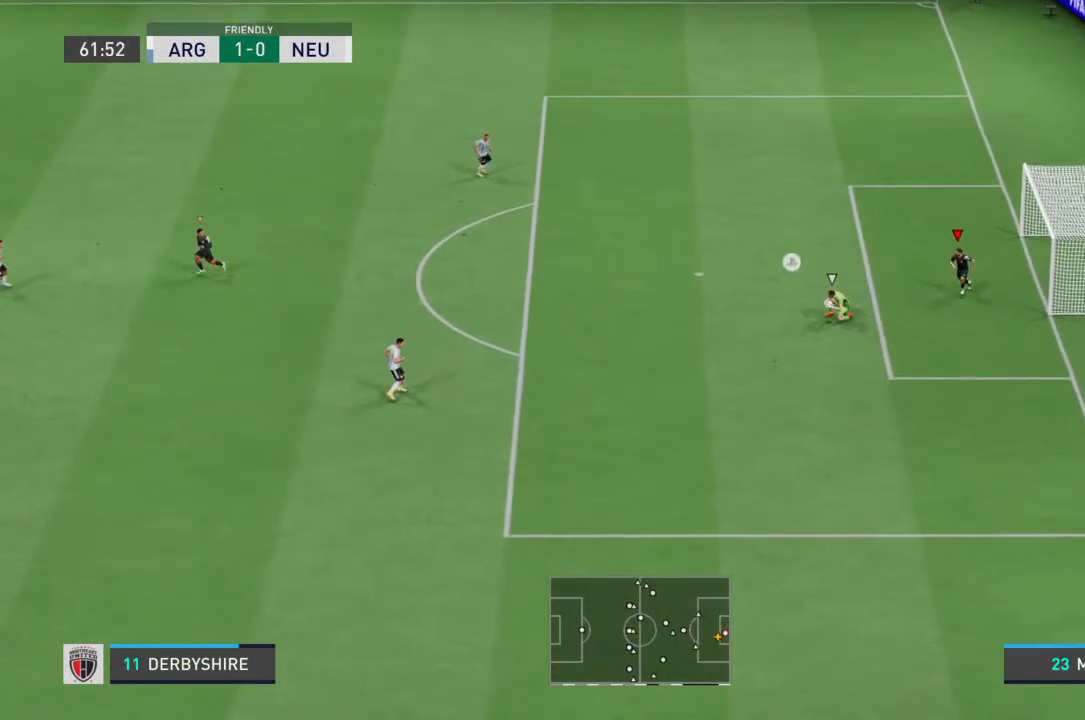
{"dt_ms": 500, "buttons": [], "left_stick": "center", "events": [[300, "left_stick", "center"]]}
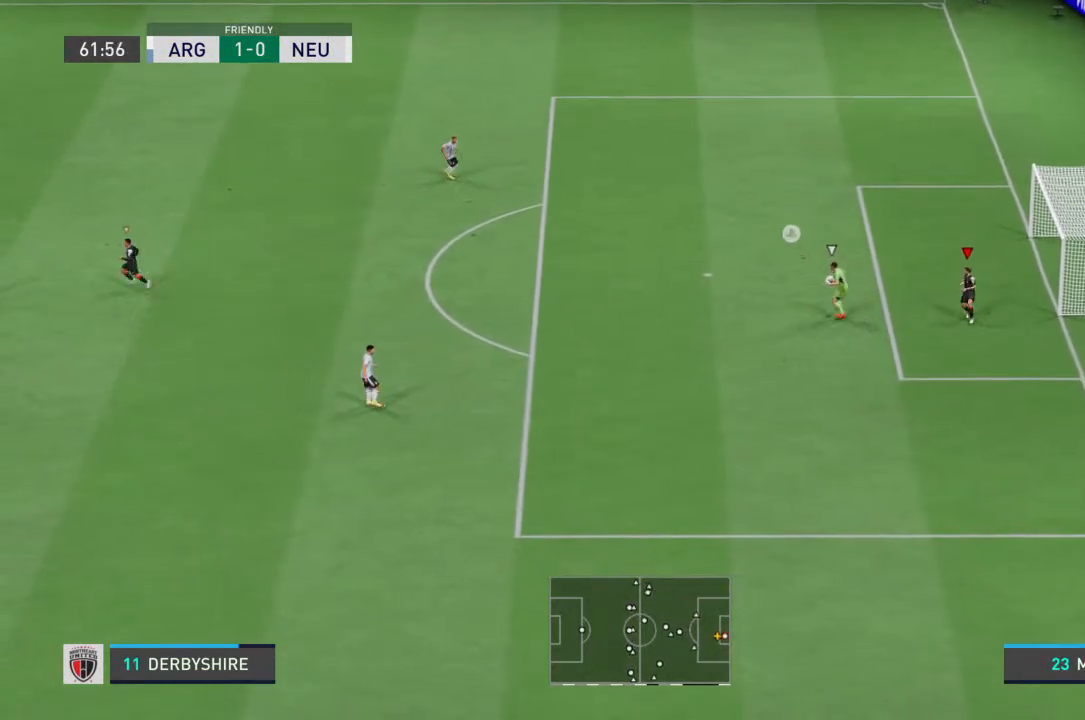
{"dt_ms": 500, "buttons": [], "left_stick": "center", "events": []}
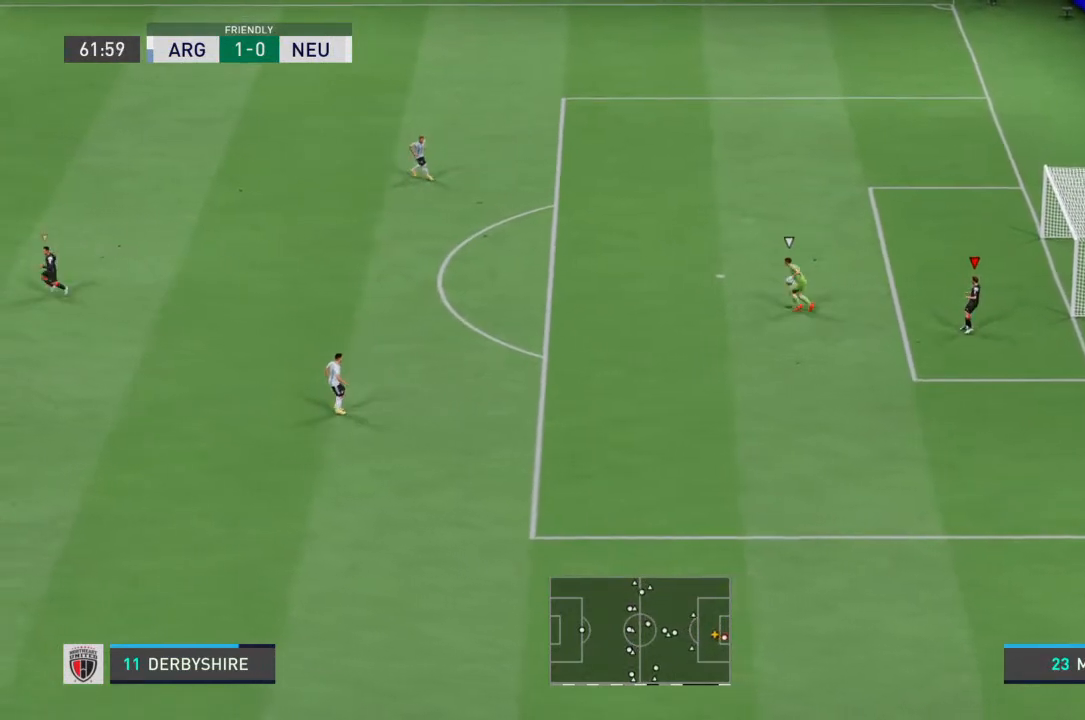
{"dt_ms": 500, "buttons": [], "left_stick": "center", "events": []}
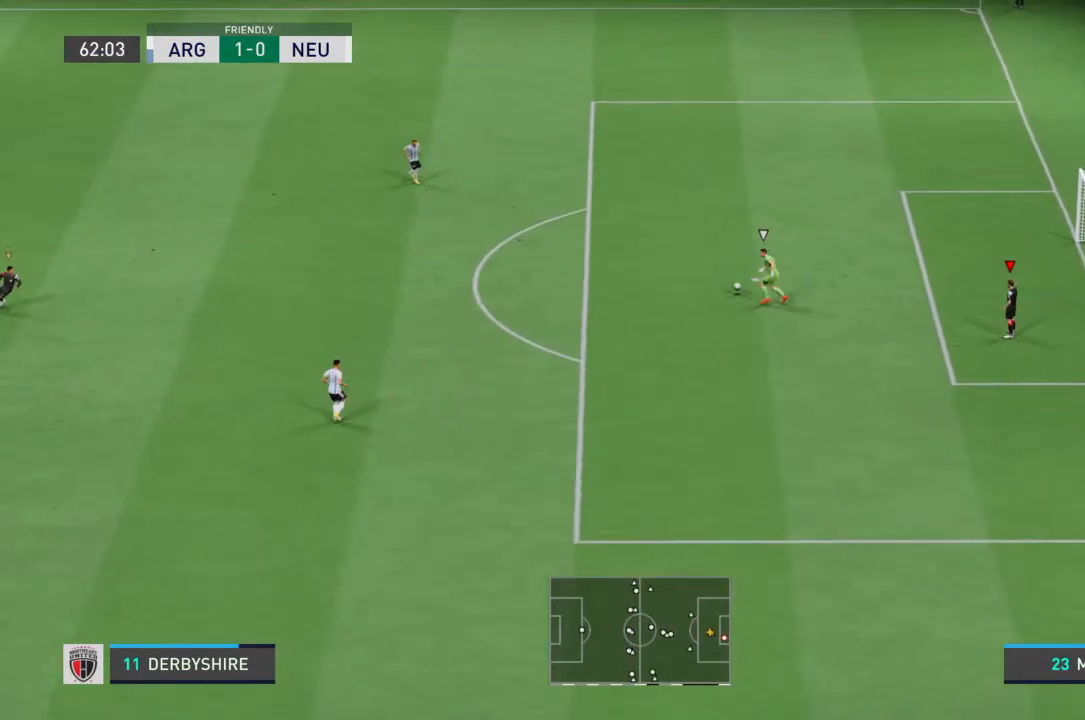
{"dt_ms": 500, "buttons": [], "left_stick": "center", "events": []}
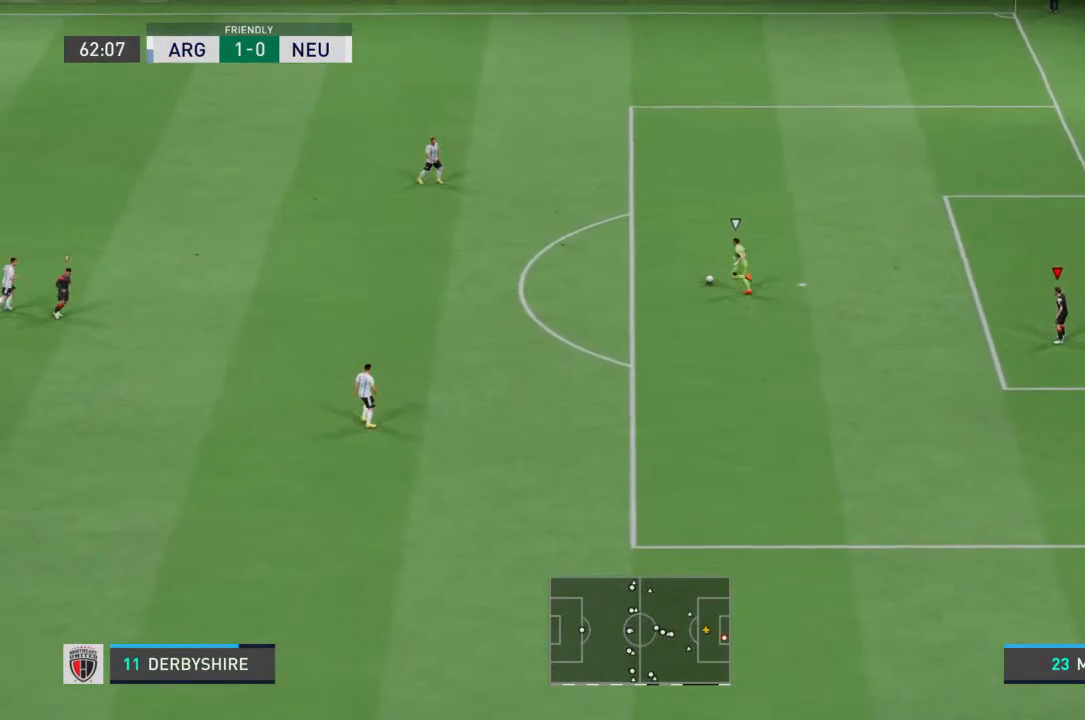
{"dt_ms": 500, "buttons": [], "left_stick": "center", "events": []}
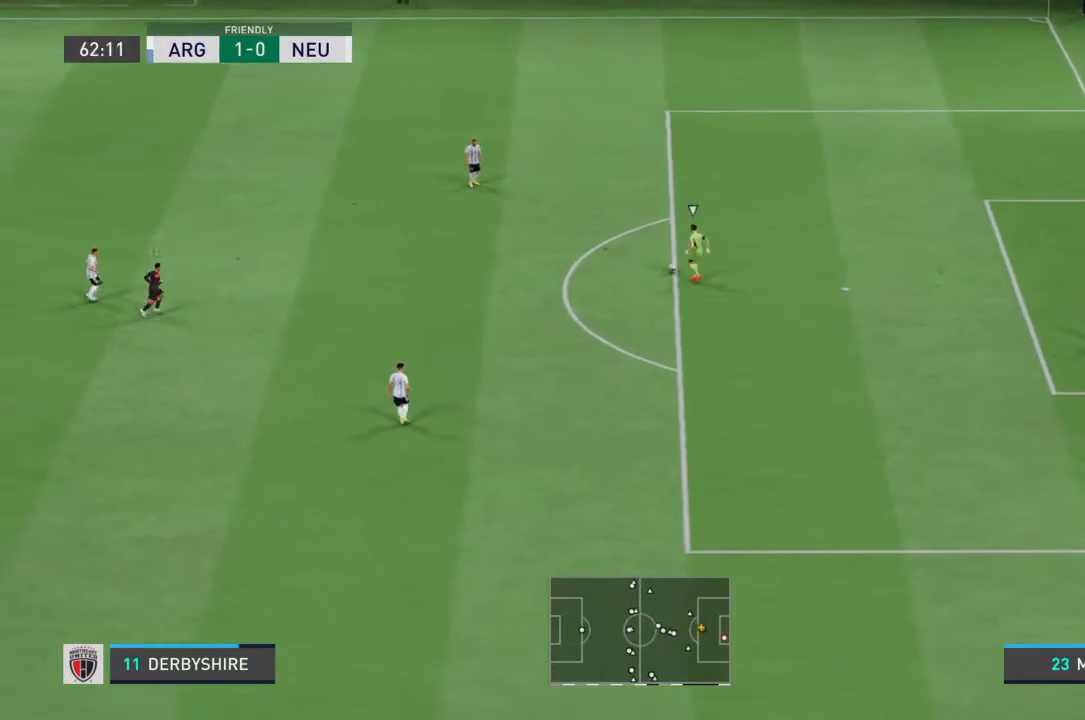
{"dt_ms": 500, "buttons": [], "left_stick": "down-left", "events": [[100, "left_stick", "down-left"]]}
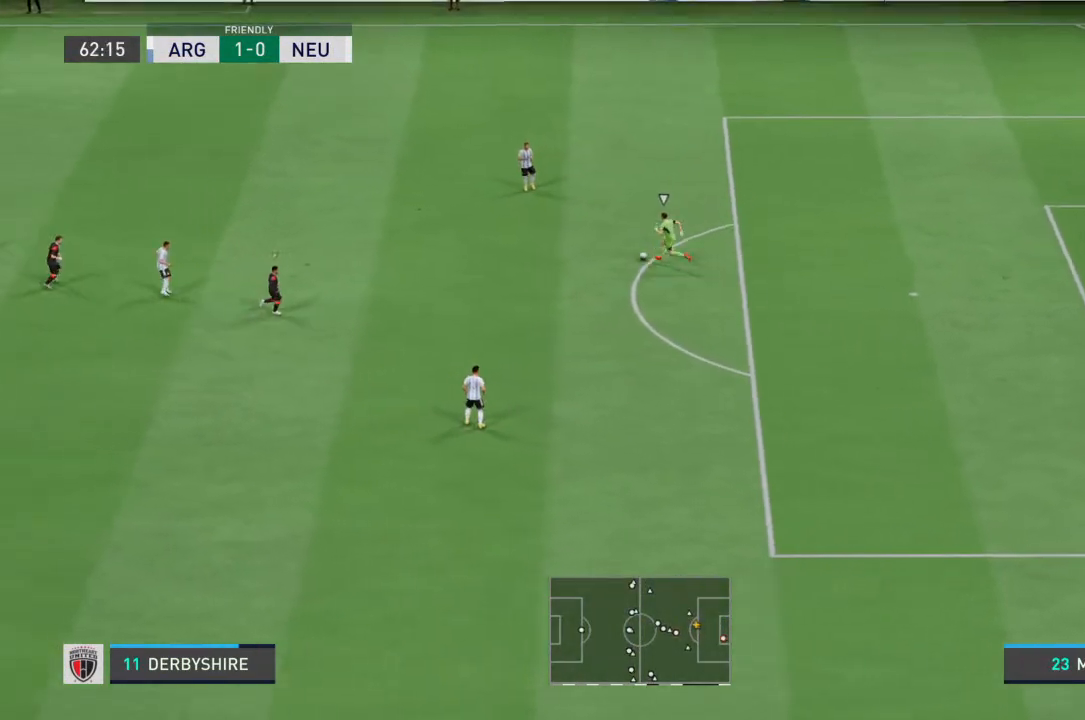
{"dt_ms": 500, "buttons": ["R2"], "left_stick": "up-left", "events": [[67, "L1", "down"], [67, "left_stick", "up-left"], [200, "L1", "up"], [333, "R2", "down"]]}
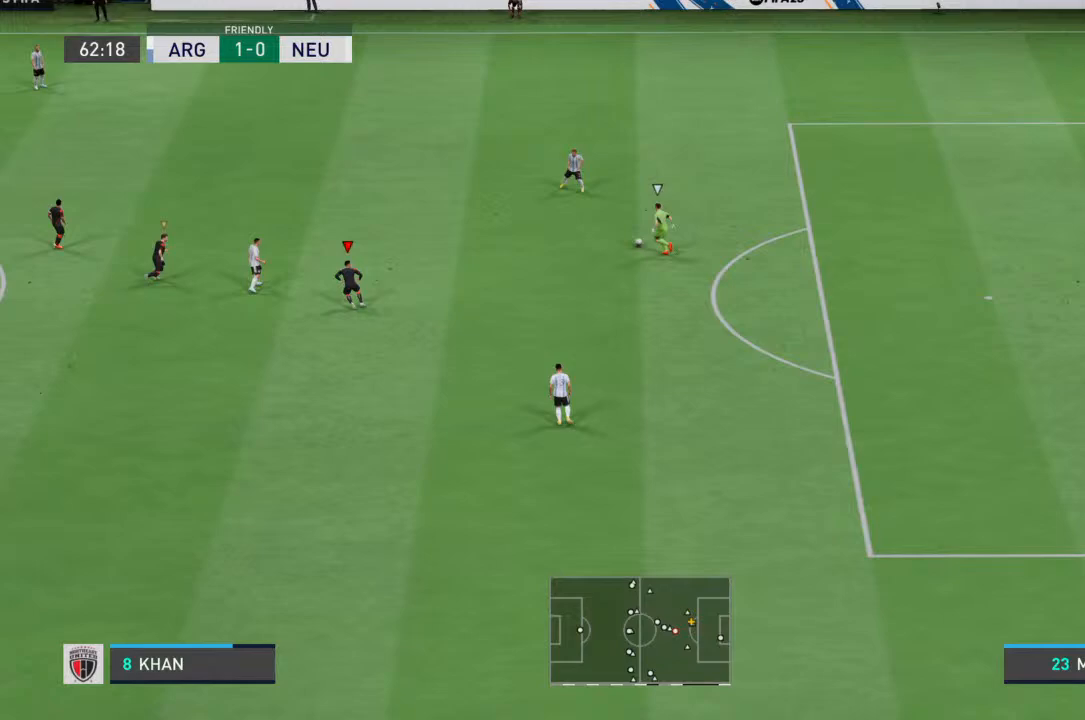
{"dt_ms": 500, "buttons": ["R2"], "left_stick": "up-left", "events": []}
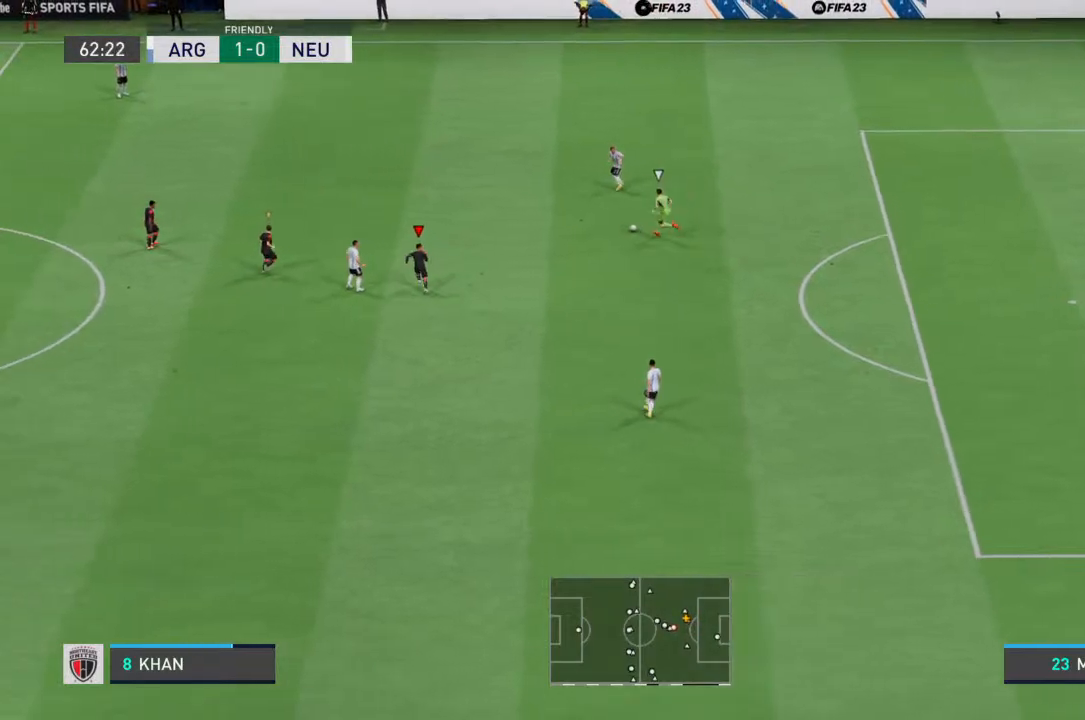
{"dt_ms": 500, "buttons": ["R2"], "left_stick": "up", "events": [[267, "left_stick", "up"]]}
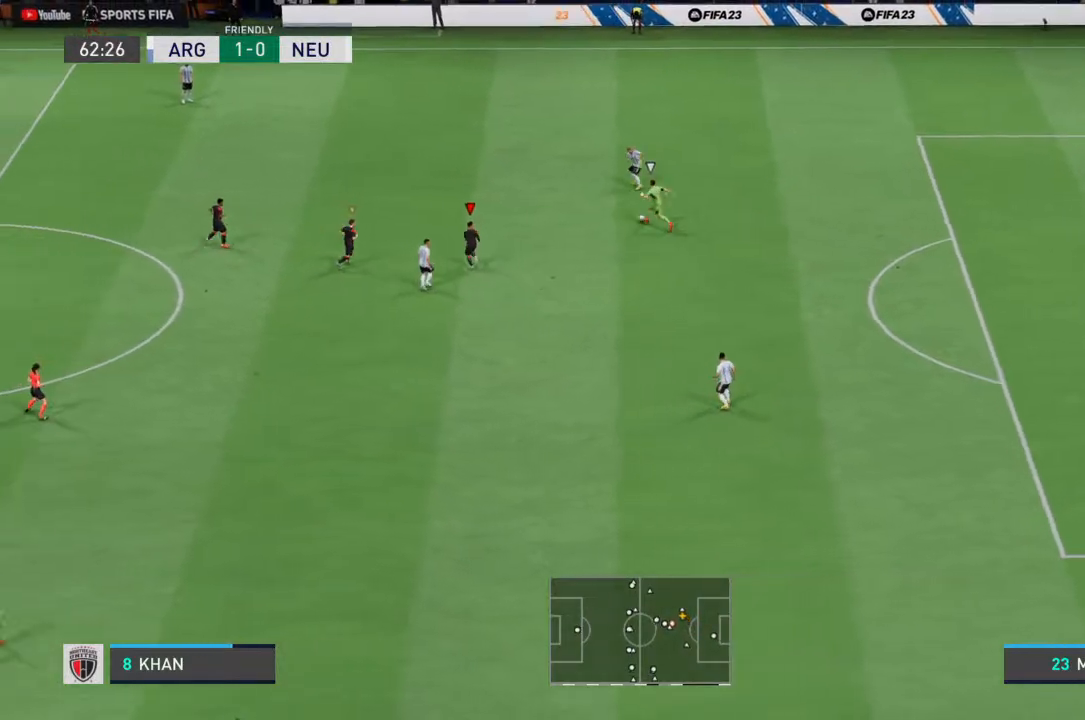
{"dt_ms": 500, "buttons": ["R2"], "left_stick": "up", "events": []}
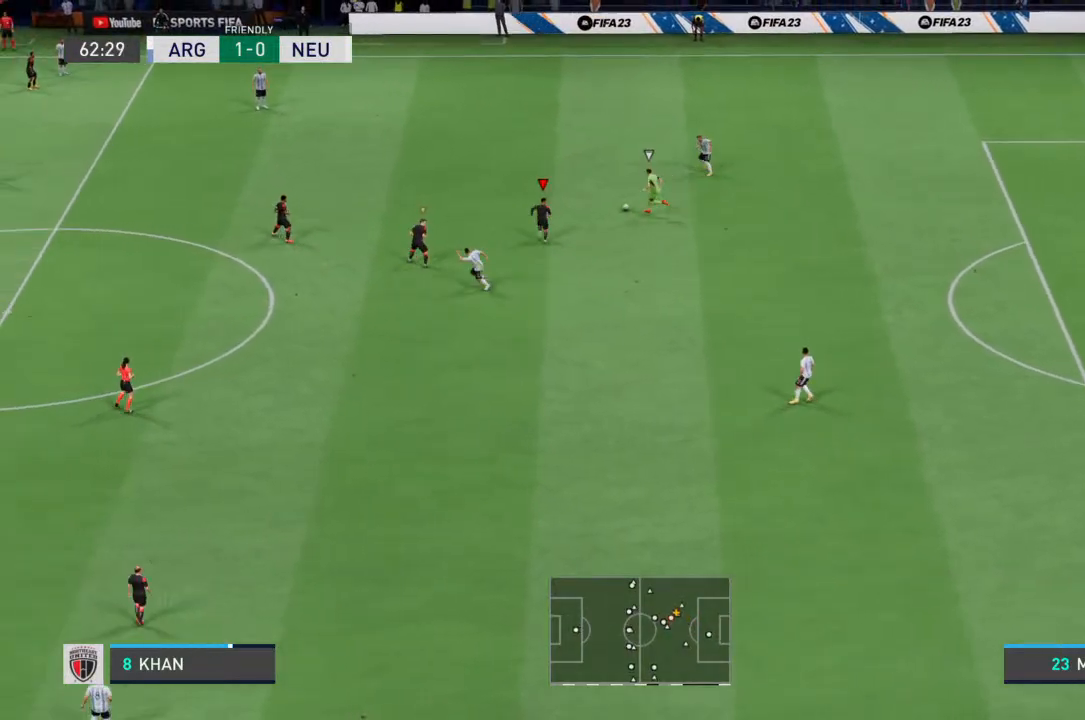
{"dt_ms": 500, "buttons": ["R2"], "left_stick": "up-right", "events": [[367, "SQUARE", "down"], [367, "left_stick", "up-right"], [500, "SQUARE", "up"]]}
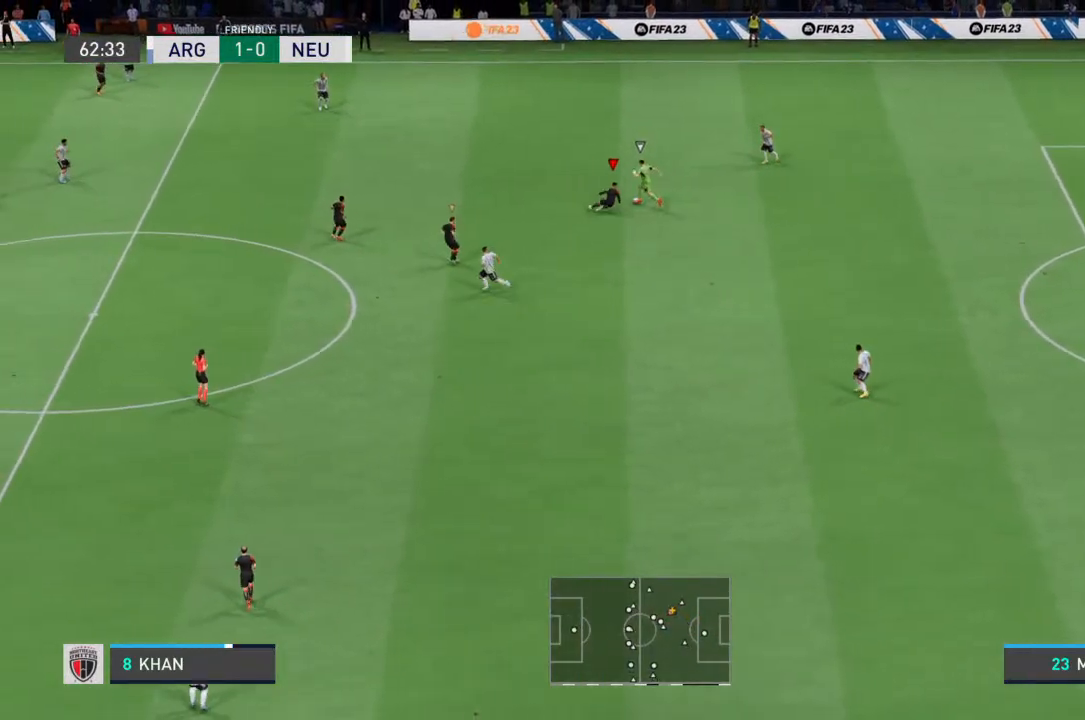
{"dt_ms": 500, "buttons": ["R2"], "left_stick": "up-right", "events": []}
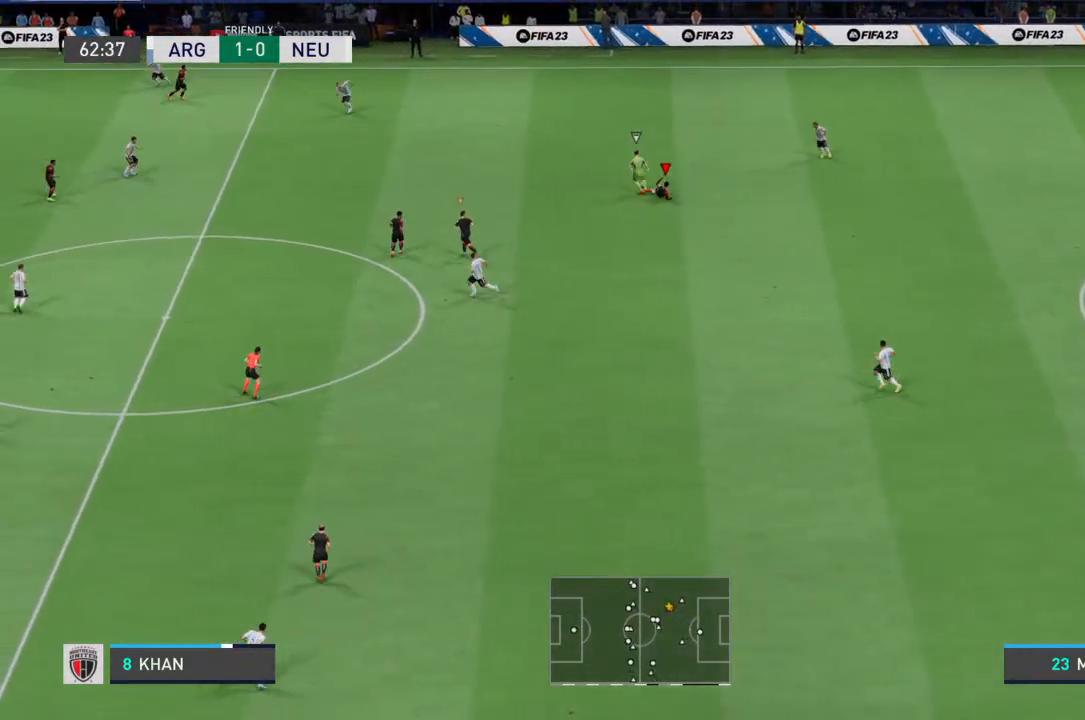
{"dt_ms": 500, "buttons": ["R2"], "left_stick": "up-right", "events": []}
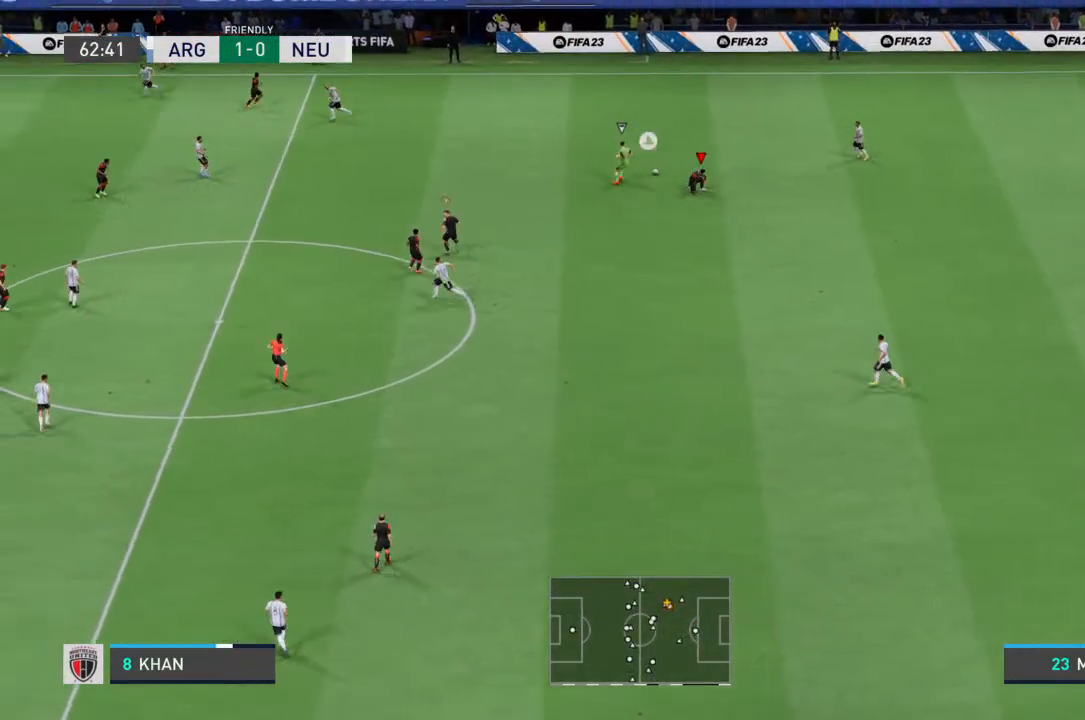
{"dt_ms": 500, "buttons": ["R2"], "left_stick": "up-left", "events": [[300, "left_stick", "up"], [400, "left_stick", "up-left"]]}
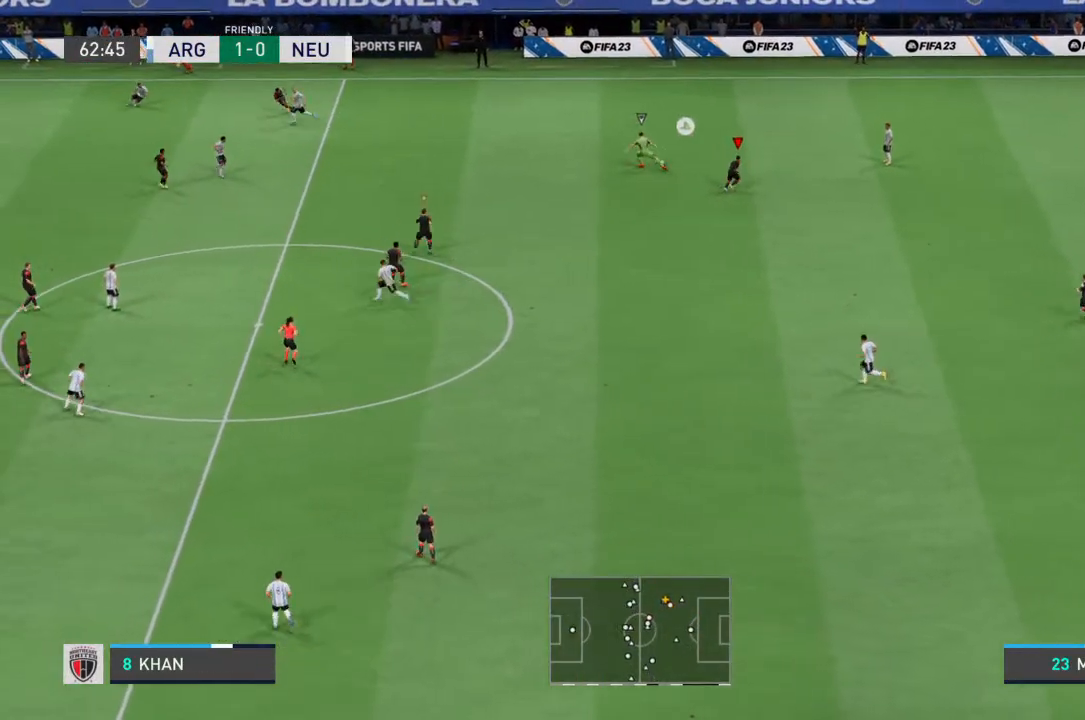
{"dt_ms": 500, "buttons": ["R2"], "left_stick": "up-left", "events": [[33, "L1", "down"], [133, "L1", "up"]]}